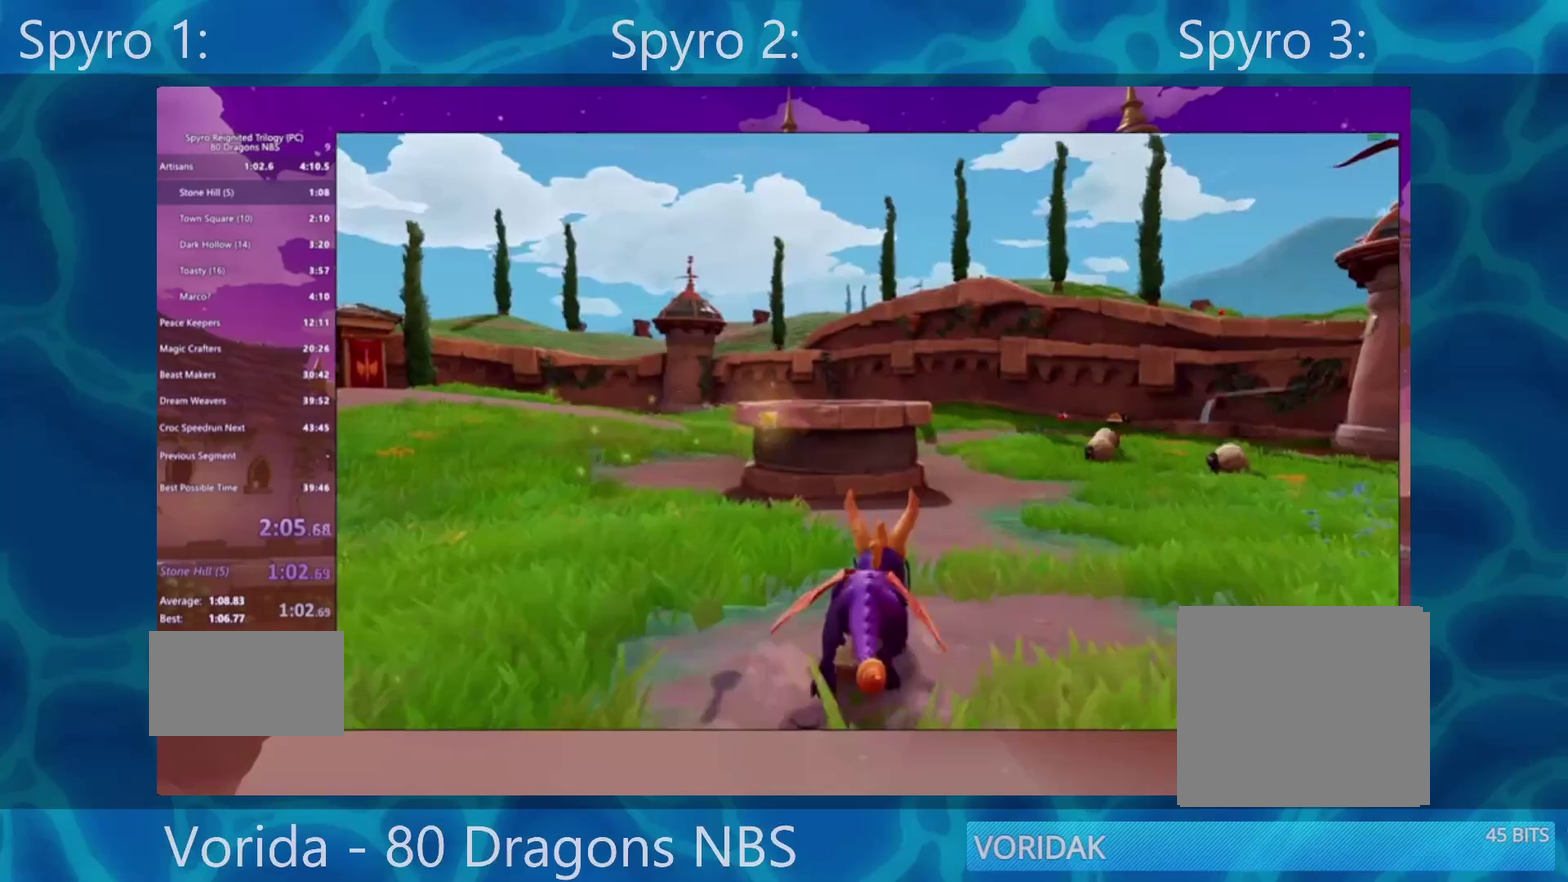
Gameplay with a controller (PlayStation layout); each line is a JSON object with the inputs held at the frame after it. "events" lists button and stick changes between this image and that frame as [ms after this image, input, new state], when the widget could be followed in between. Not read: L3 R3.
{"buttons": ["CROSS", "SQUARE"], "events": [[283, "CROSS", "down"]]}
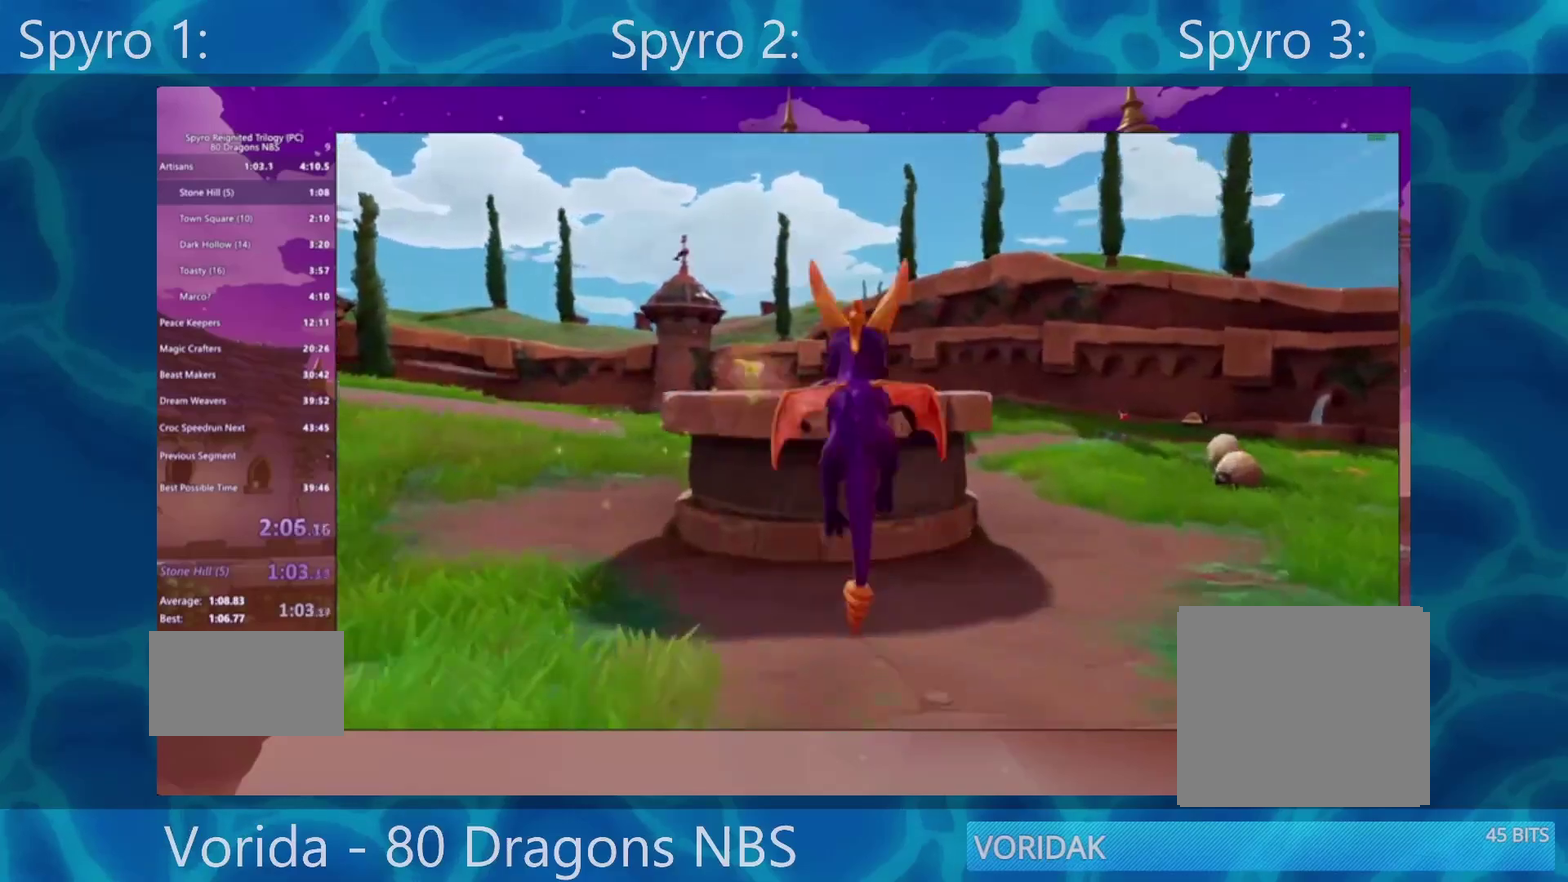
{"buttons": [], "events": [[50, "CROSS", "up"], [250, "SQUARE", "up"]]}
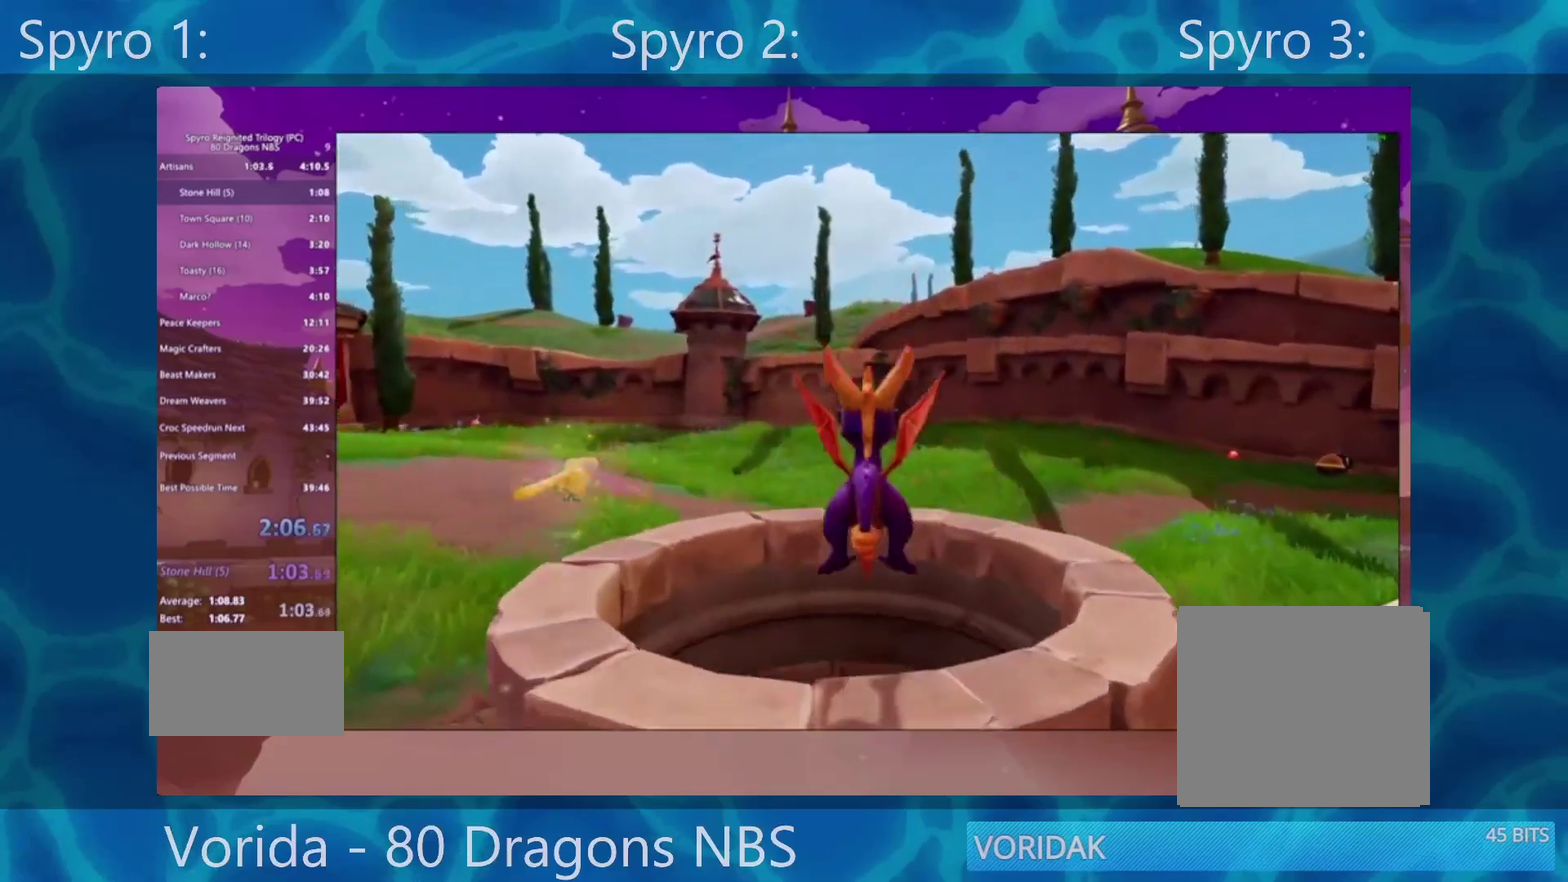
{"buttons": ["SQUARE"], "events": [[450, "SQUARE", "down"]]}
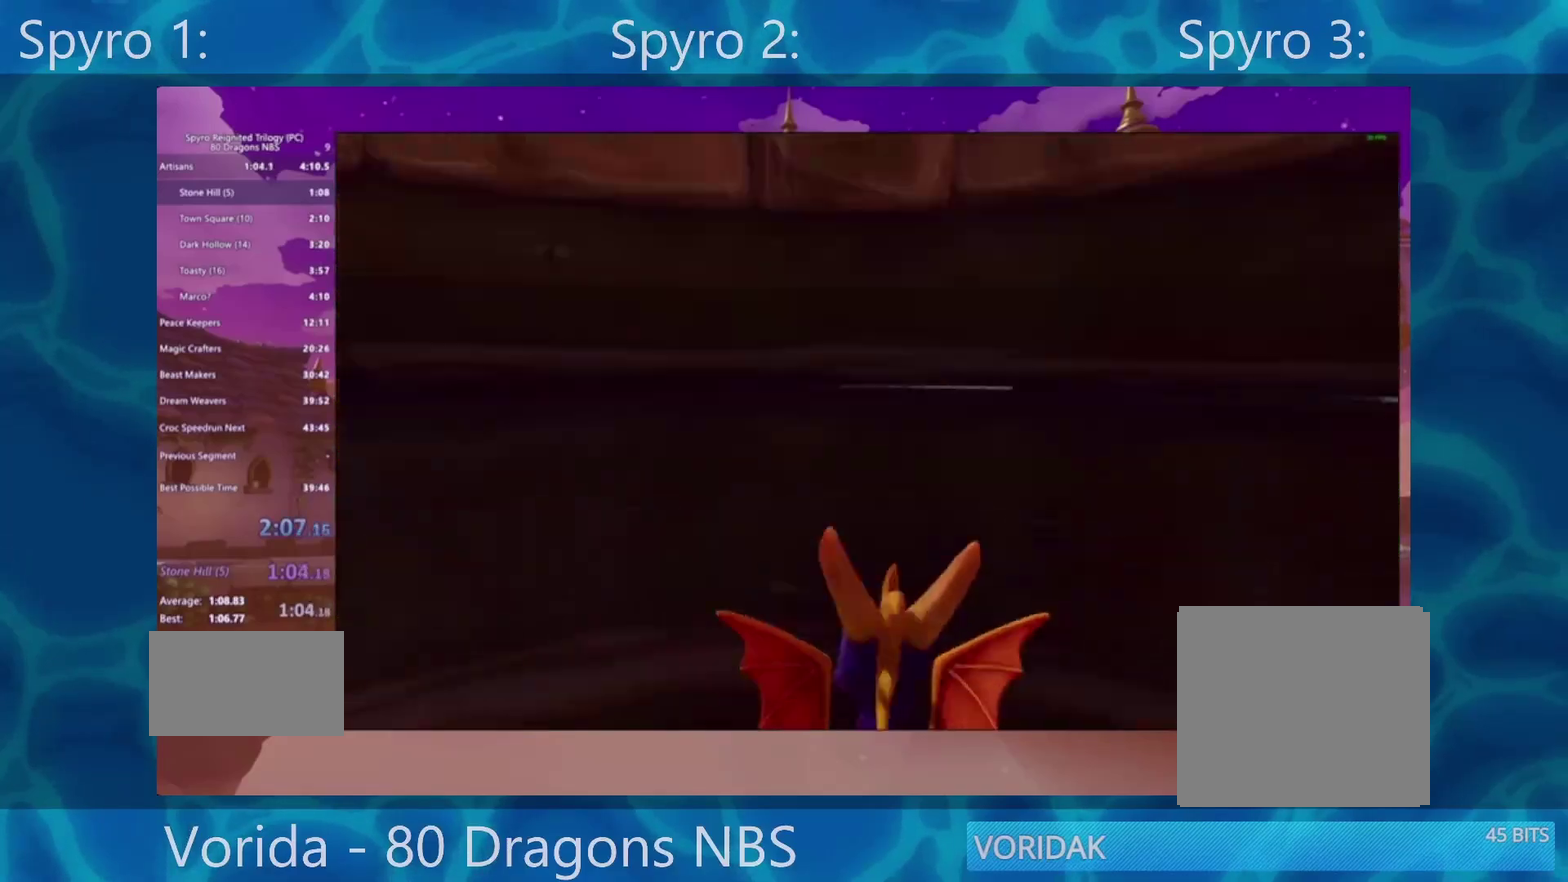
{"buttons": [], "events": [[17, "SQUARE", "up"]]}
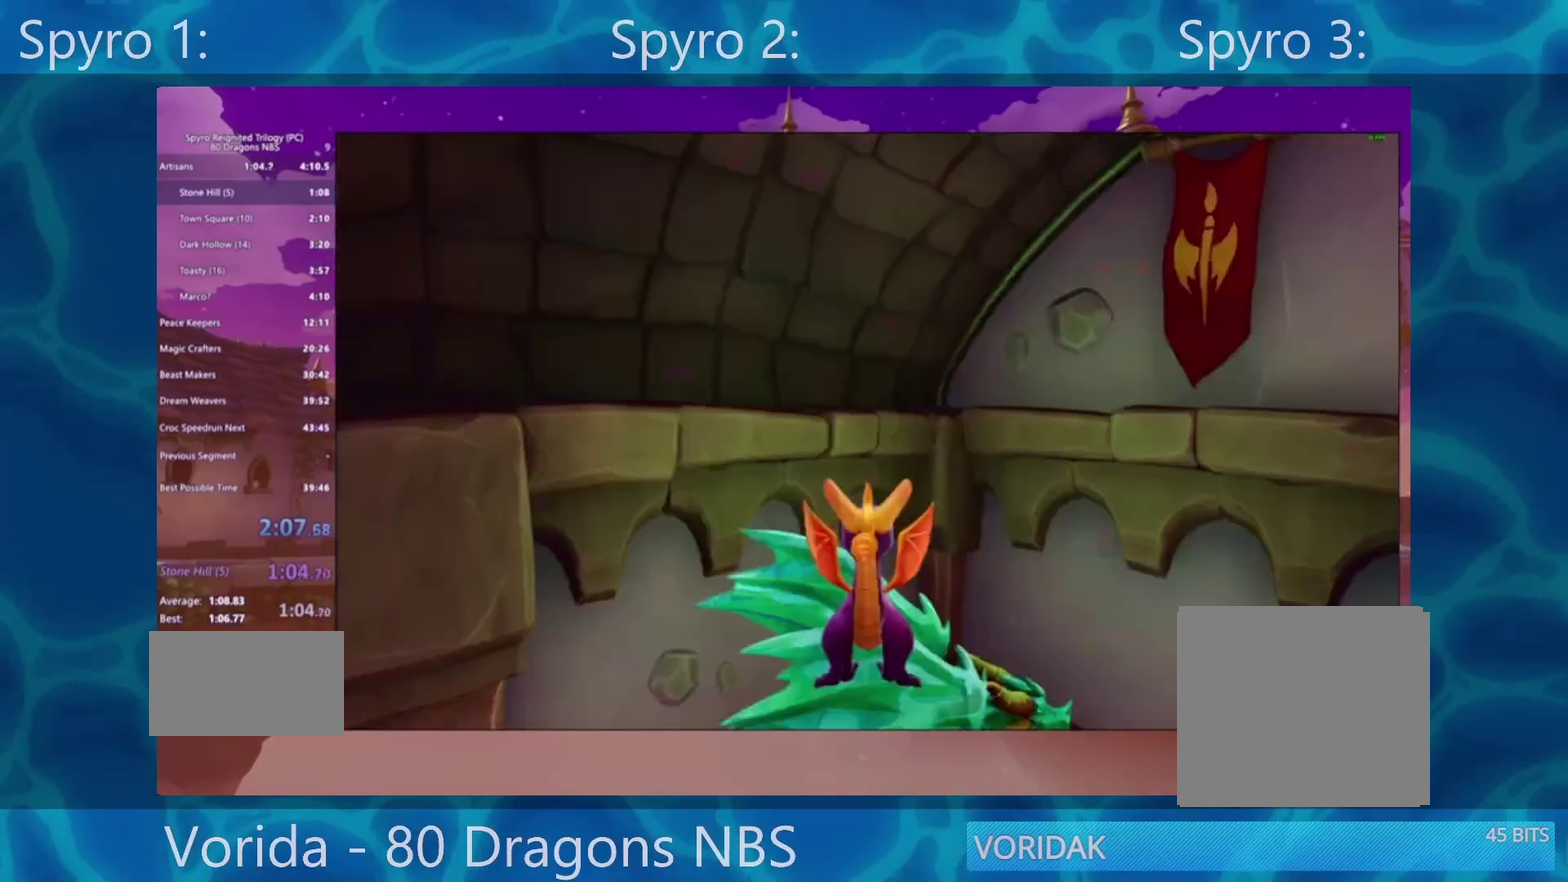
{"buttons": [], "events": [[417, "TRIANGLE", "down"], [483, "TRIANGLE", "up"]]}
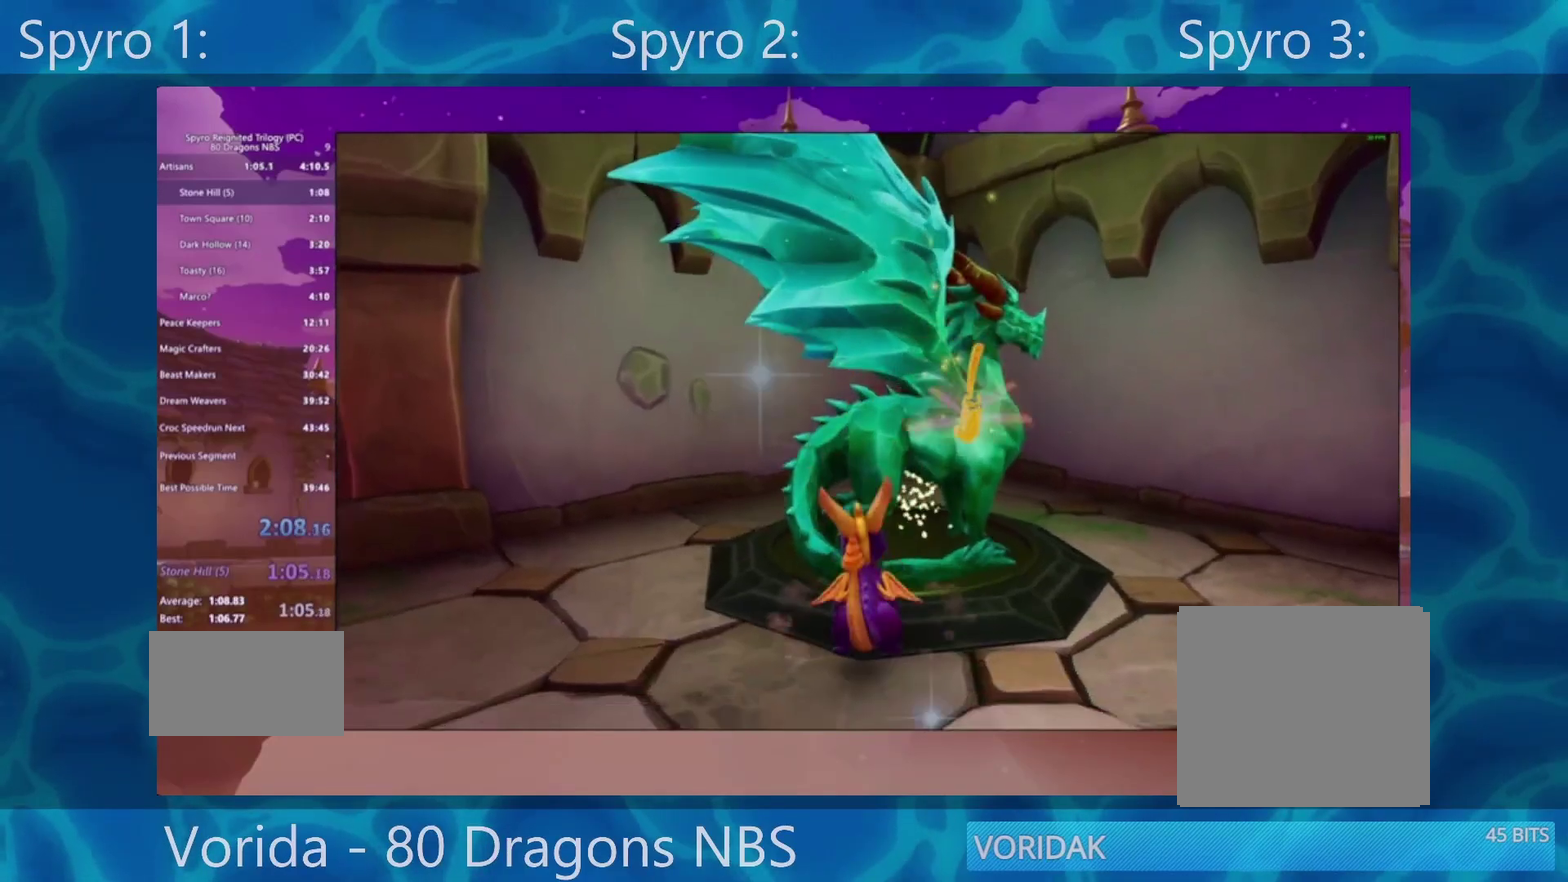
{"buttons": [], "events": [[83, "TRIANGLE", "down"], [133, "TRIANGLE", "up"], [217, "TRIANGLE", "down"], [283, "TRIANGLE", "up"], [383, "TRIANGLE", "down"], [450, "TRIANGLE", "up"]]}
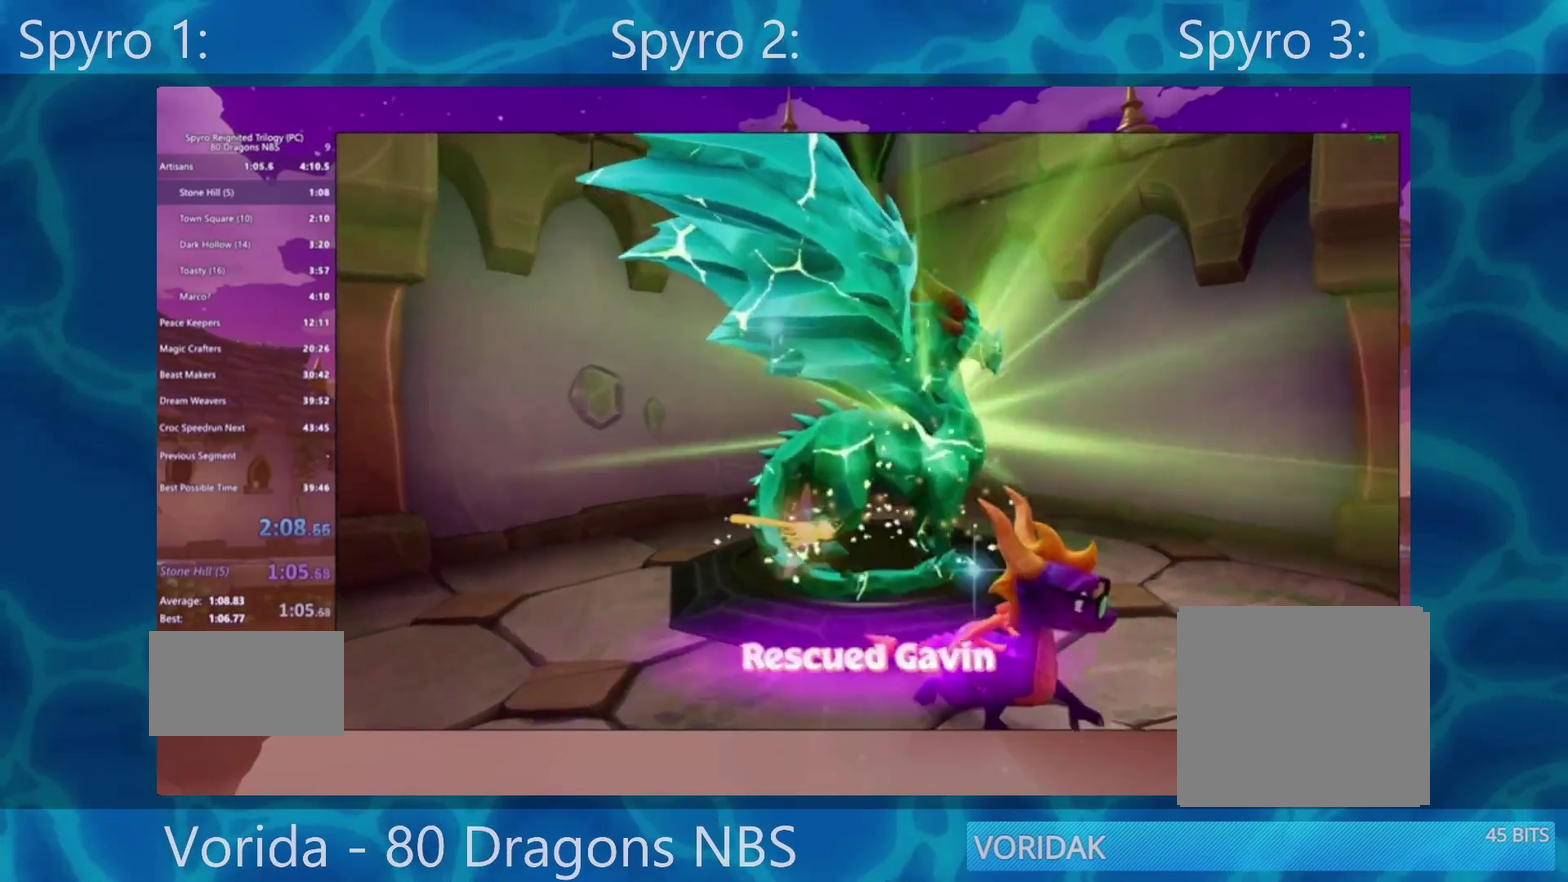
{"buttons": [], "events": [[17, "TRIANGLE", "down"], [117, "TRIANGLE", "up"], [183, "TRIANGLE", "down"], [233, "TRIANGLE", "up"]]}
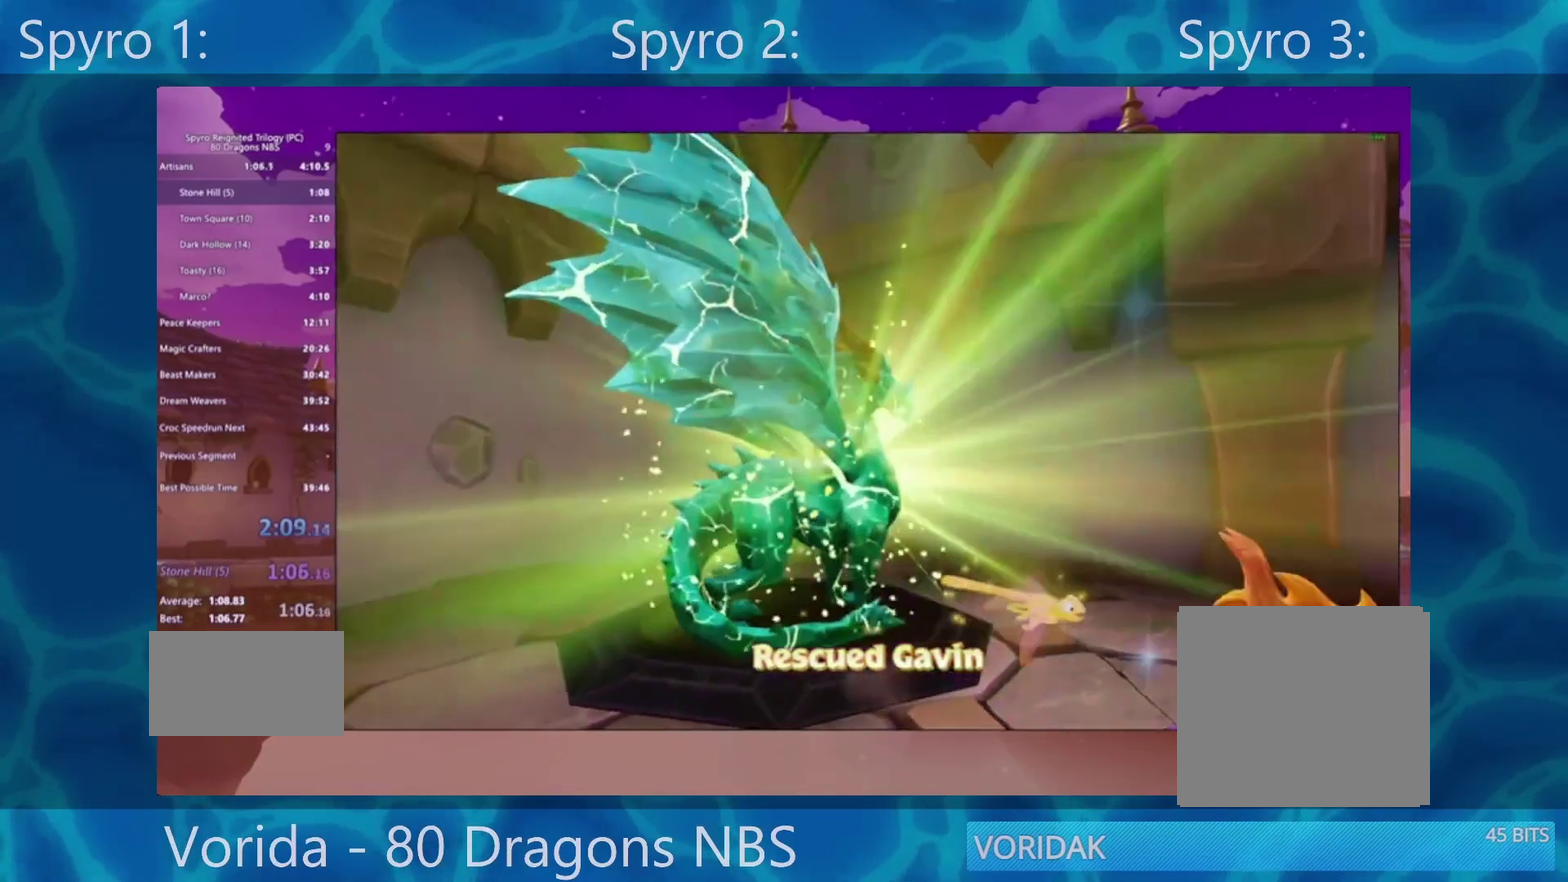
{"buttons": ["TRIANGLE"], "events": [[50, "TRIANGLE", "down"], [100, "TRIANGLE", "up"], [150, "TRIANGLE", "down"], [467, "TRIANGLE", "up"], [500, "TRIANGLE", "down"]]}
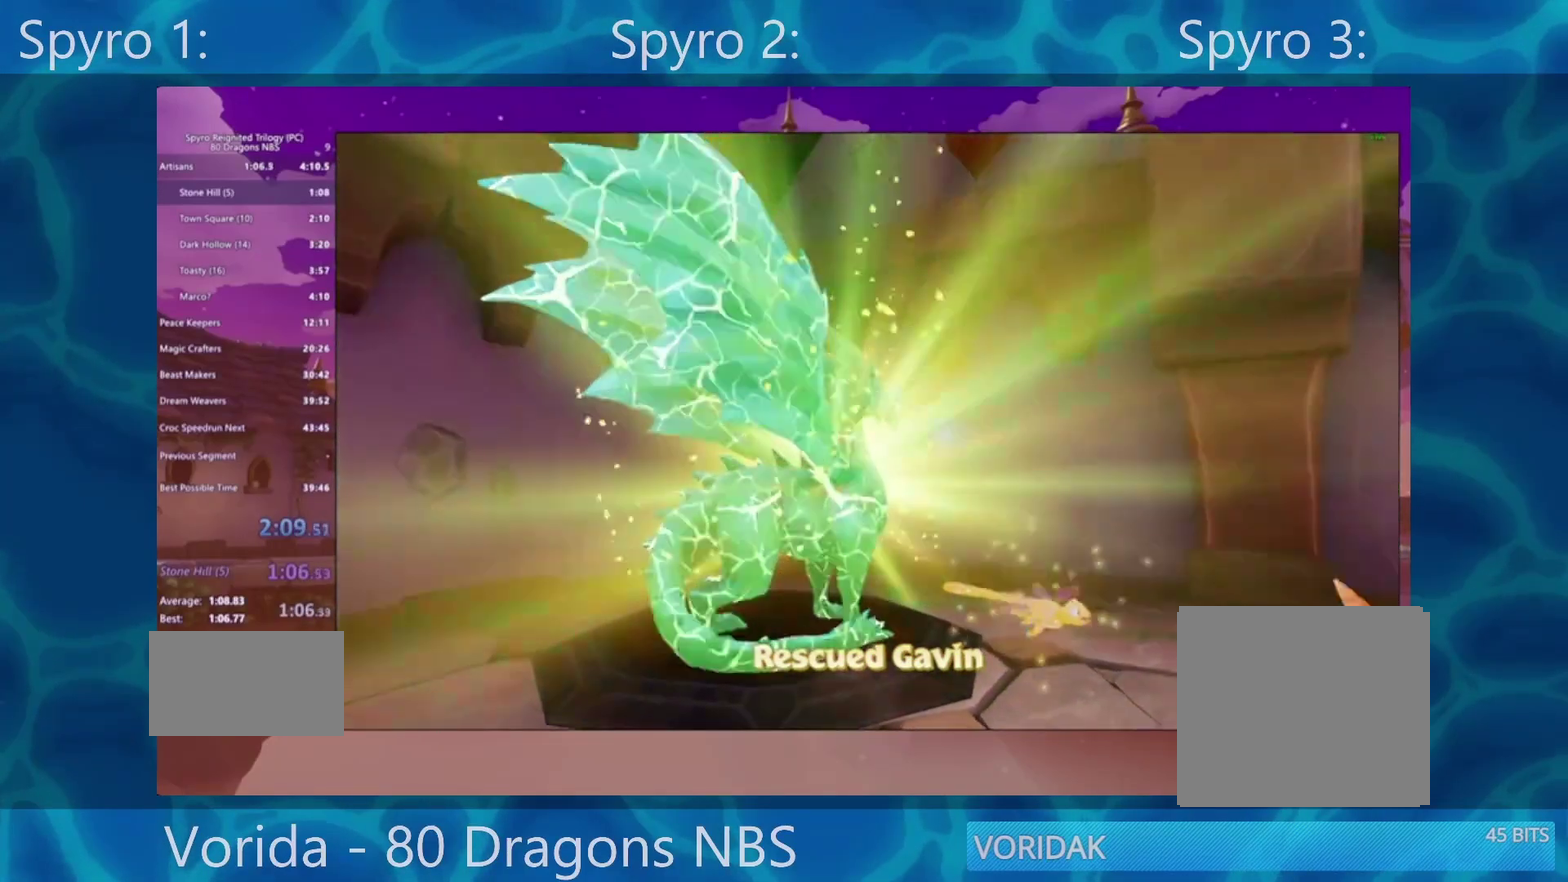
{"buttons": [], "events": [[17, "TRIANGLE", "up"], [117, "TRIANGLE", "down"], [183, "TRIANGLE", "up"], [283, "TRIANGLE", "down"], [317, "TRIANGLE", "up"], [383, "TRIANGLE", "down"], [450, "TRIANGLE", "up"]]}
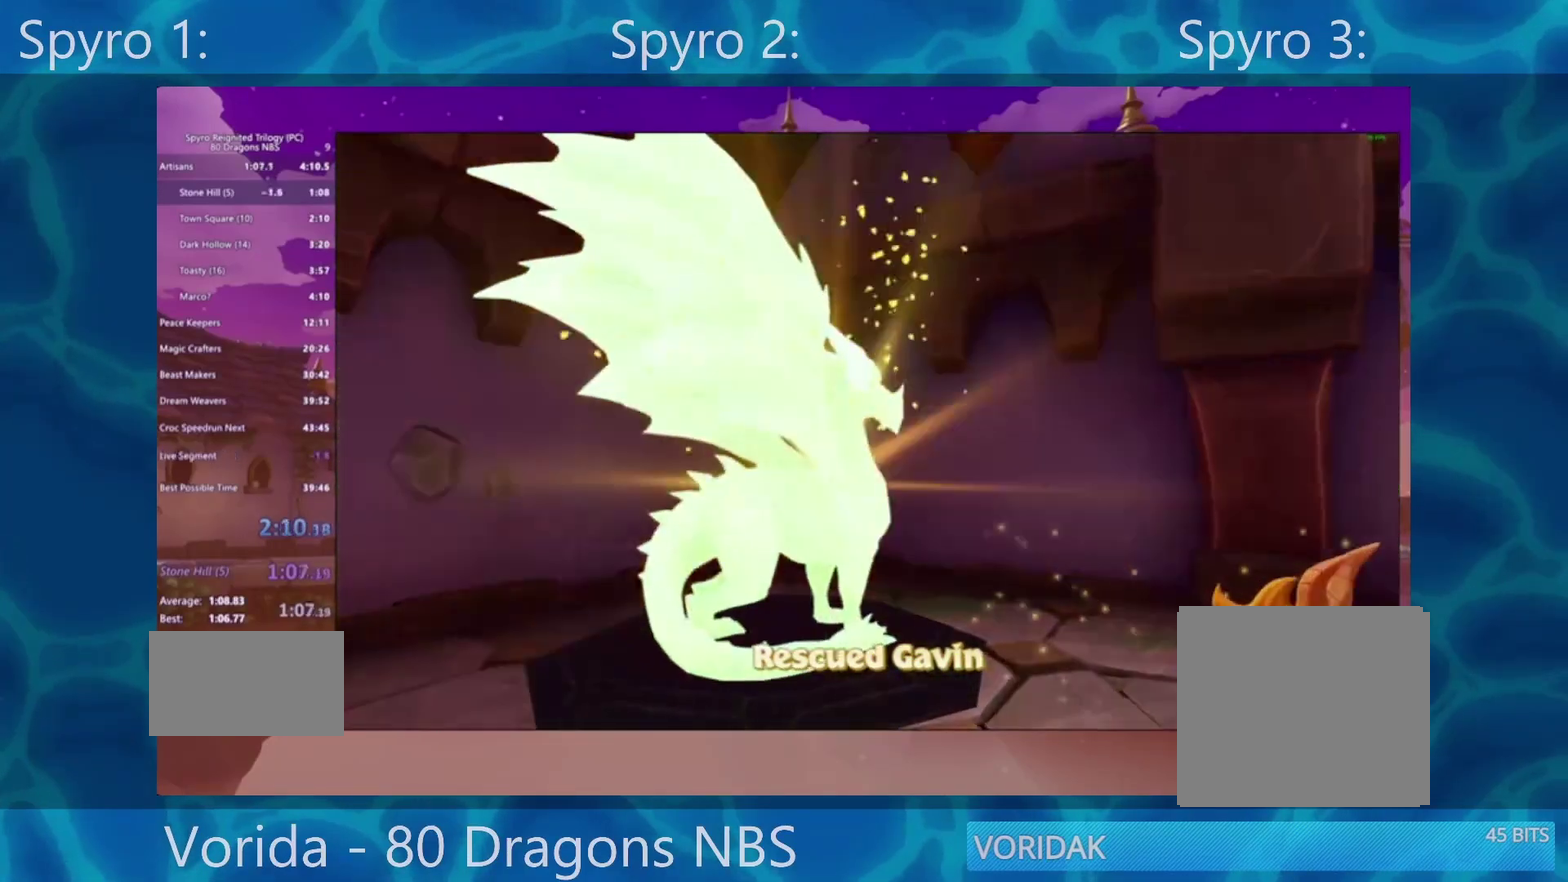
{"buttons": ["TRIANGLE"], "events": [[50, "TRIANGLE", "down"], [117, "TRIANGLE", "up"], [217, "TRIANGLE", "down"], [283, "TRIANGLE", "up"], [350, "TRIANGLE", "down"], [417, "TRIANGLE", "up"], [483, "TRIANGLE", "down"]]}
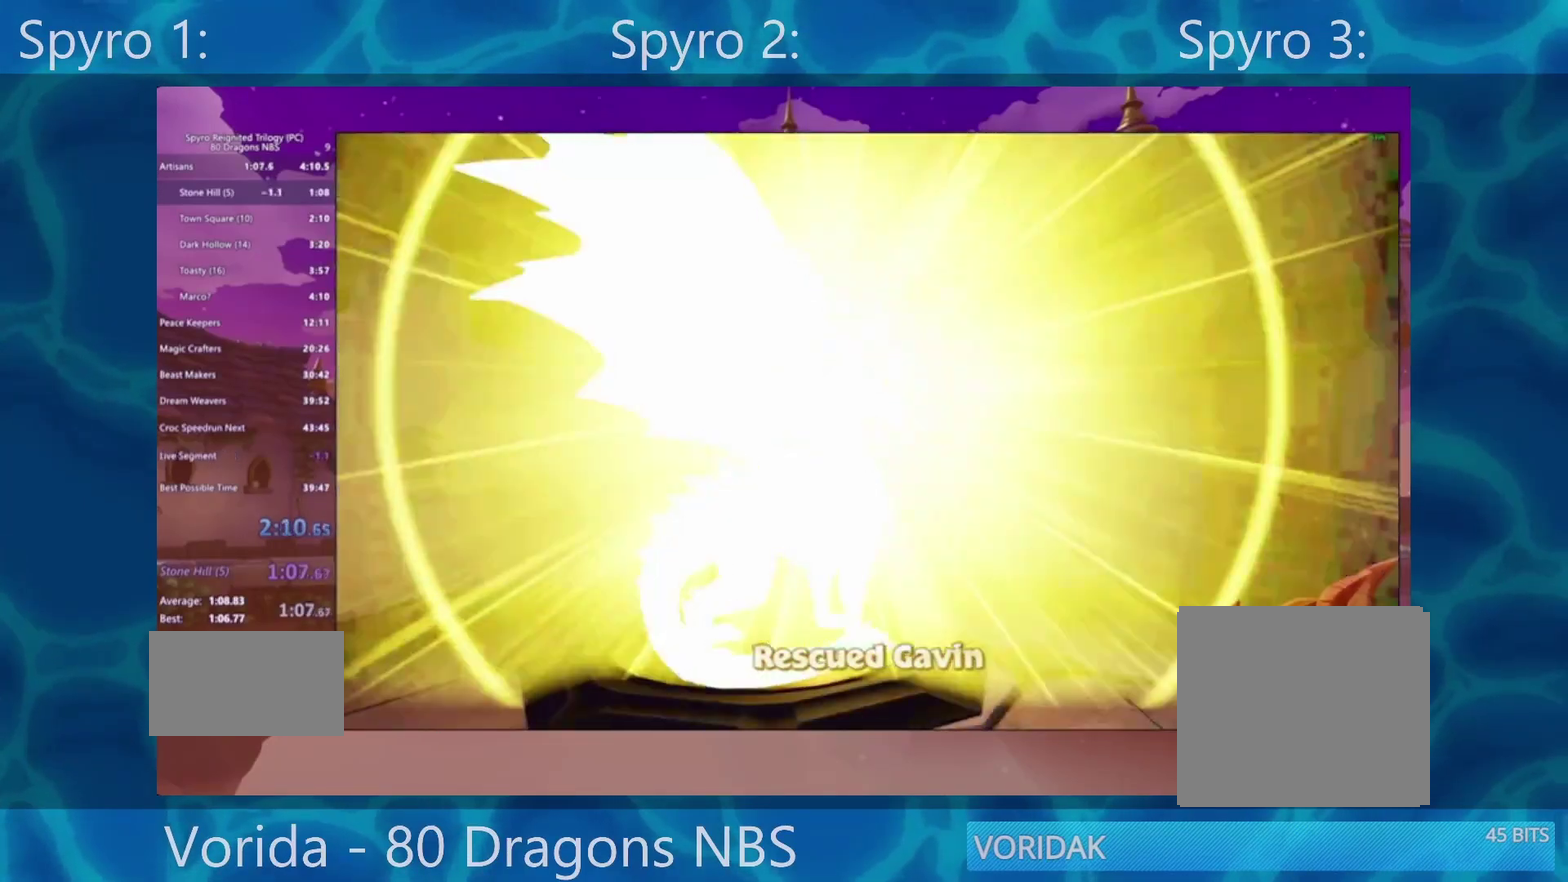
{"buttons": [], "events": [[283, "TRIANGLE", "up"]]}
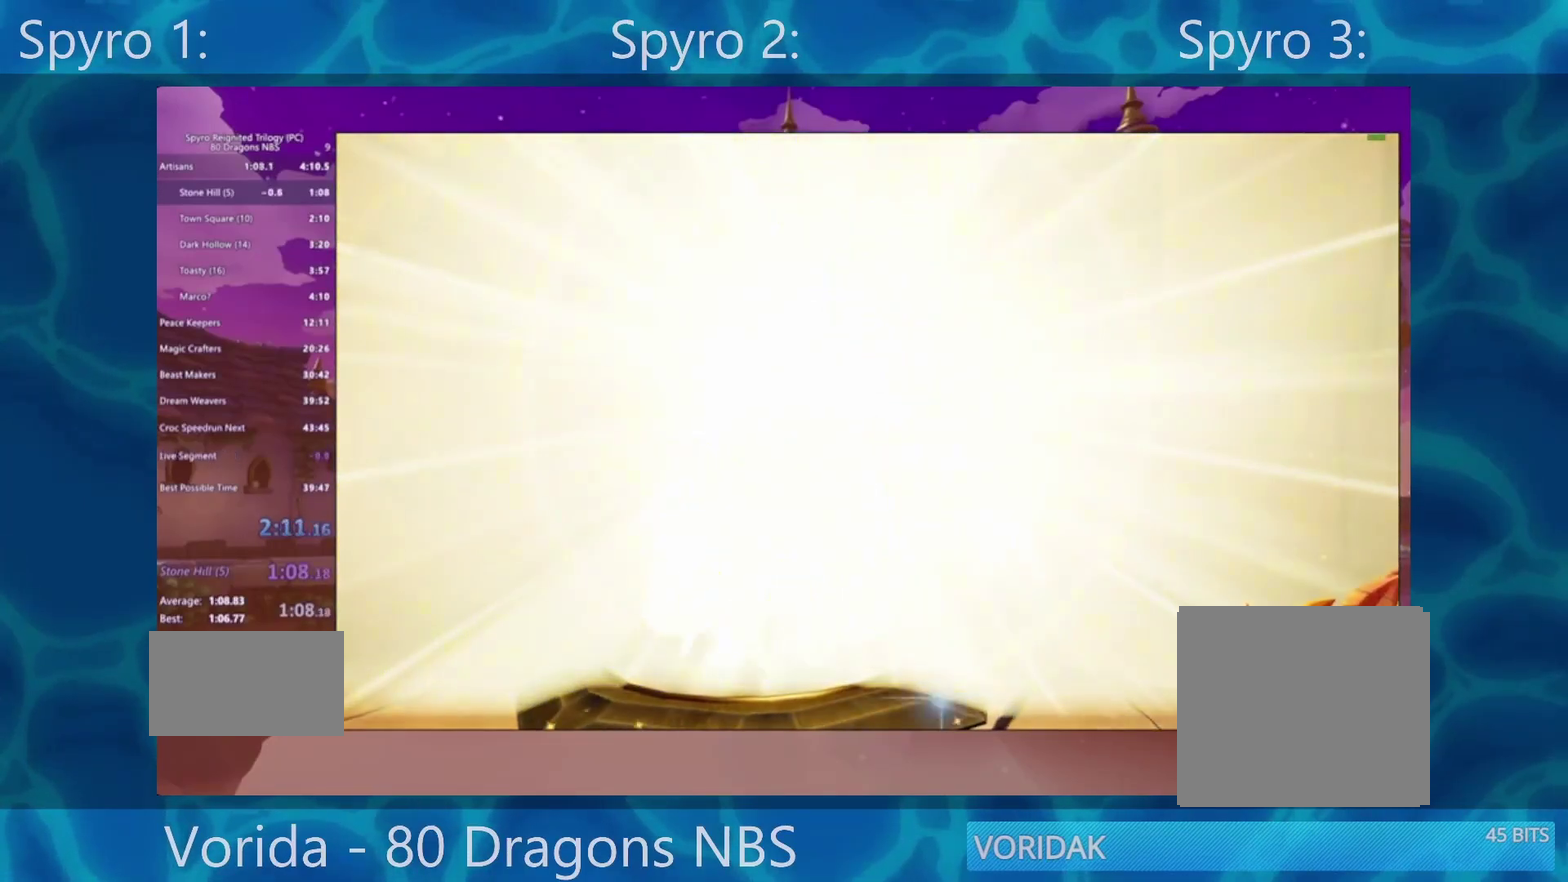
{"buttons": [], "events": [[17, "TRIANGLE", "down"], [117, "TRIANGLE", "up"], [217, "START", "down"], [500, "START", "up"]]}
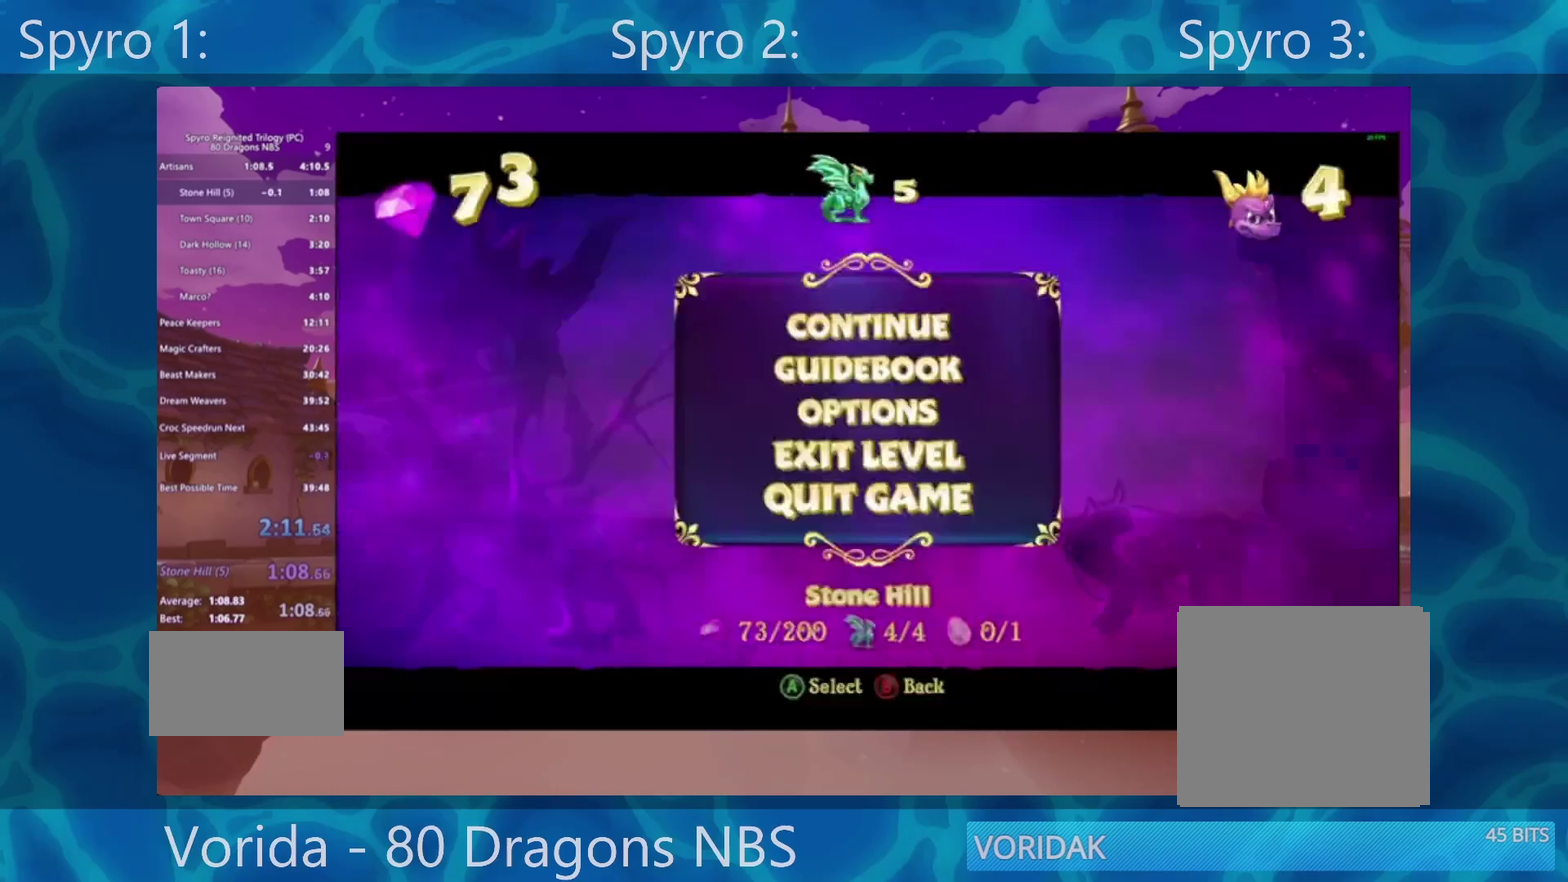
{"buttons": [], "events": [[267, "CROSS", "down"], [317, "CROSS", "up"]]}
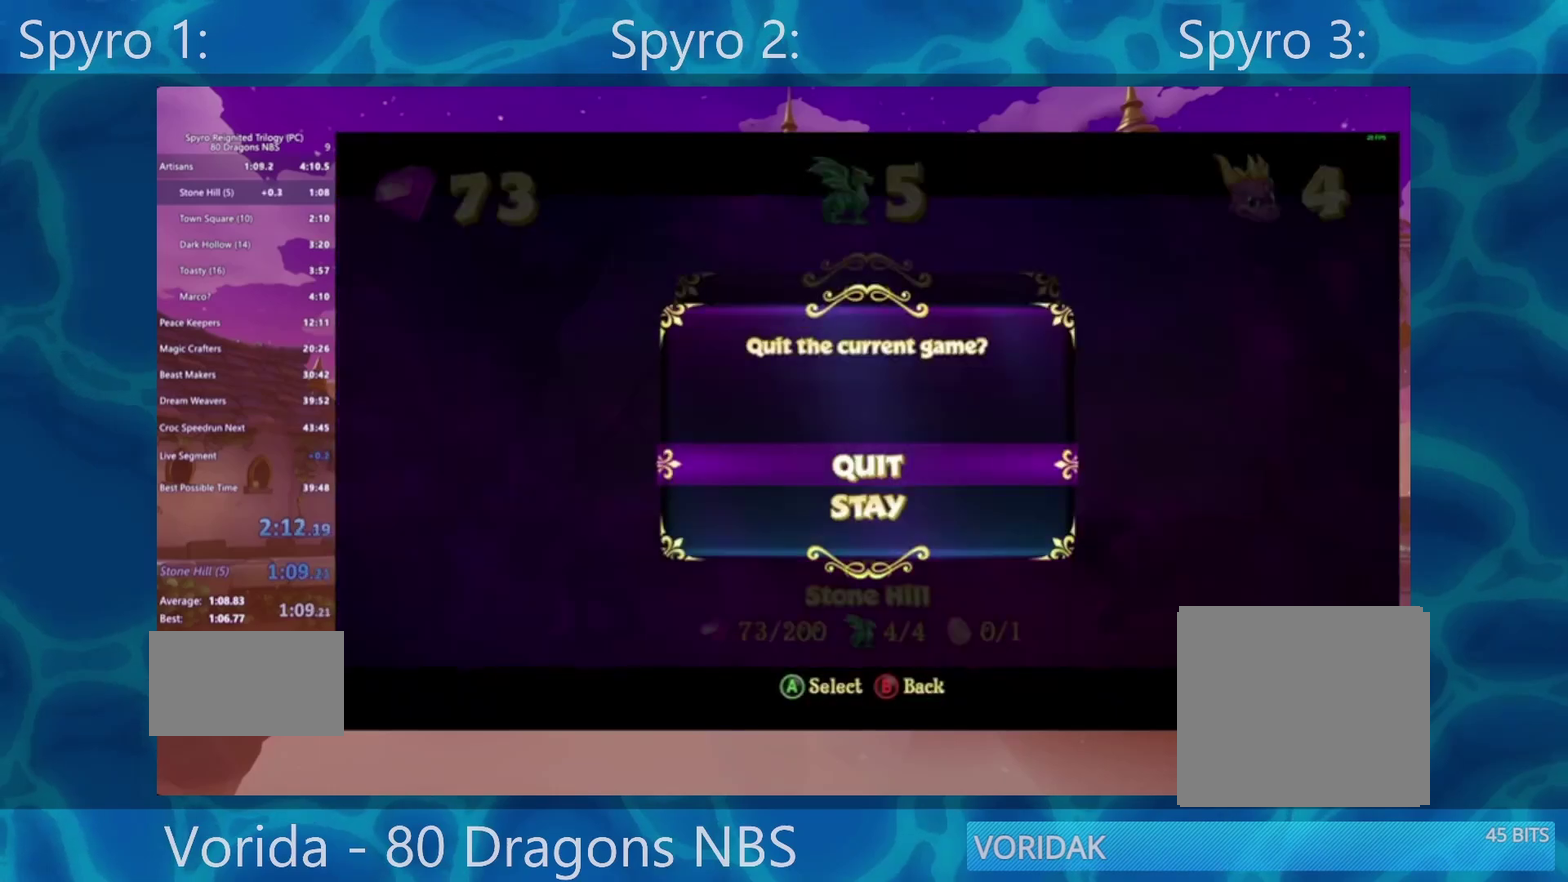
{"buttons": [], "events": []}
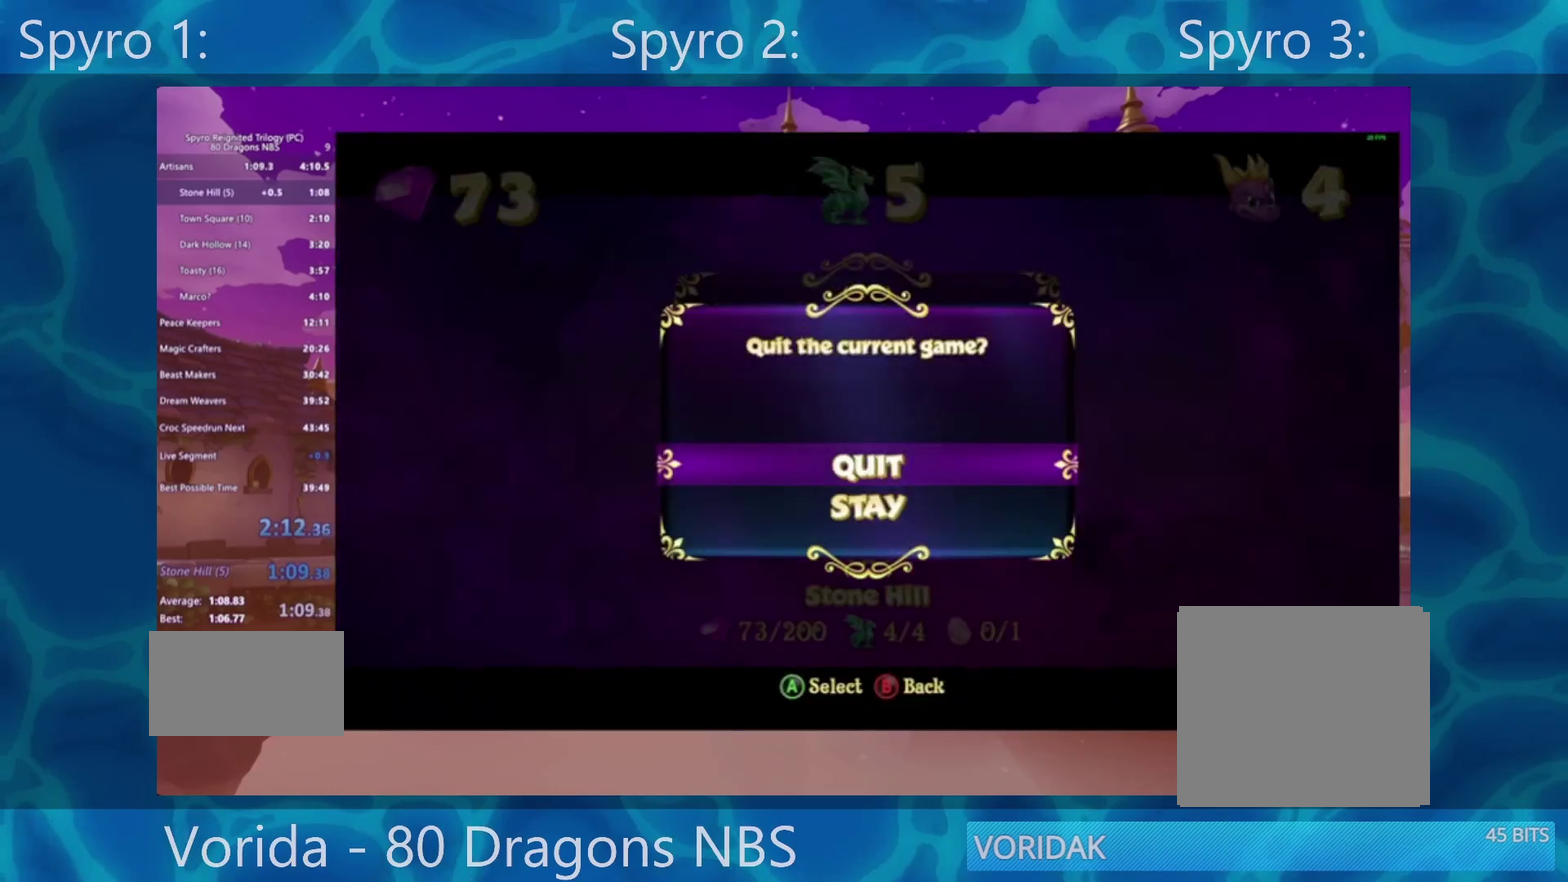
{"buttons": [], "events": [[433, "CROSS", "down"], [483, "CROSS", "up"]]}
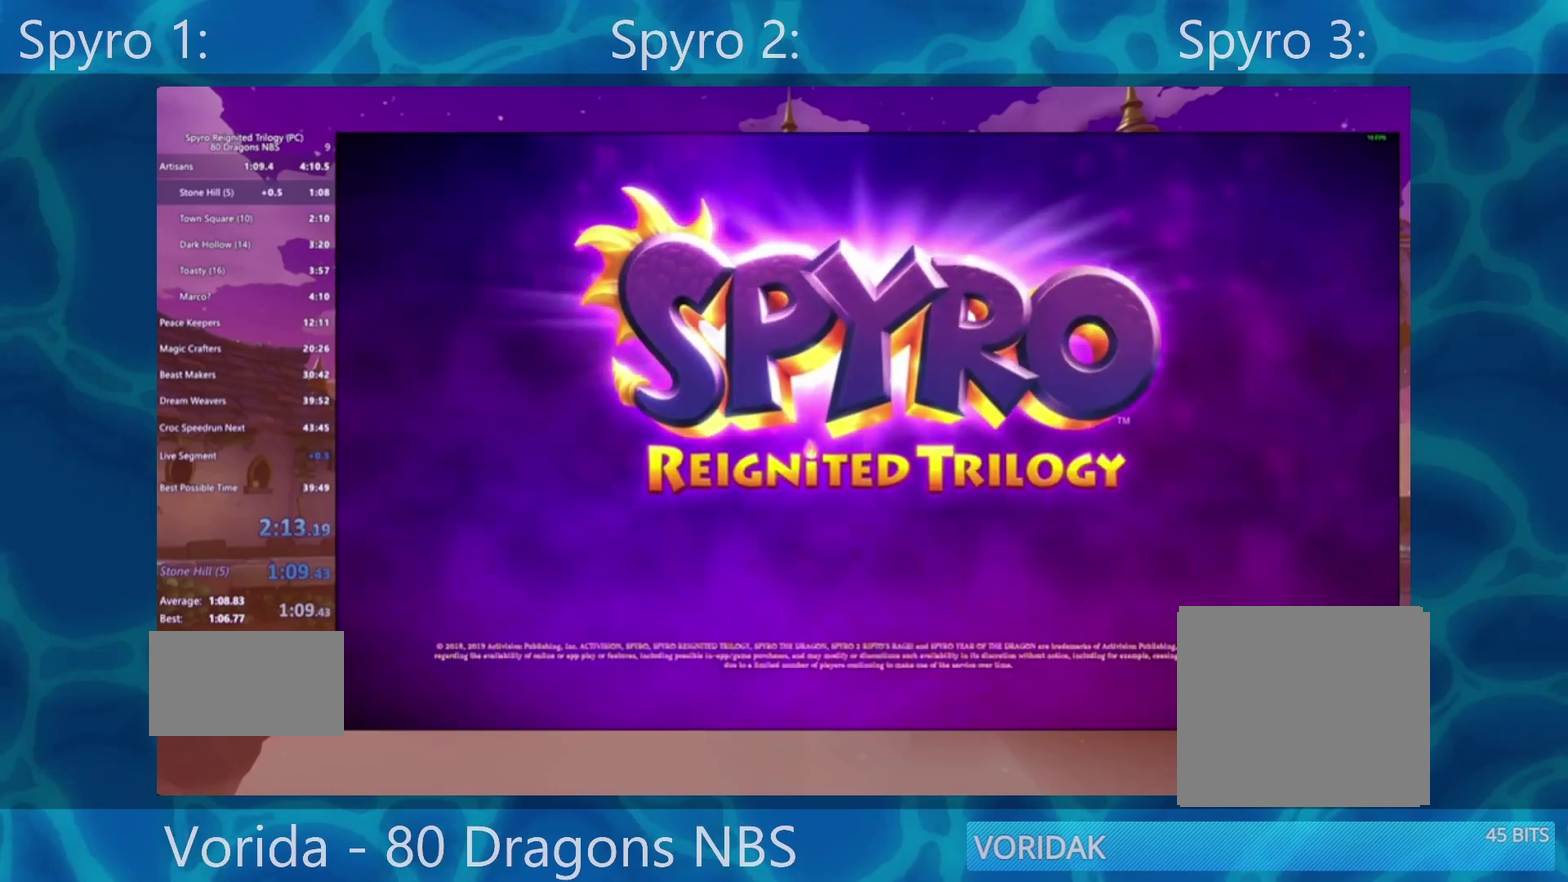
{"buttons": ["CROSS"], "events": [[150, "CROSS", "down"], [383, "CROSS", "up"], [483, "CROSS", "down"]]}
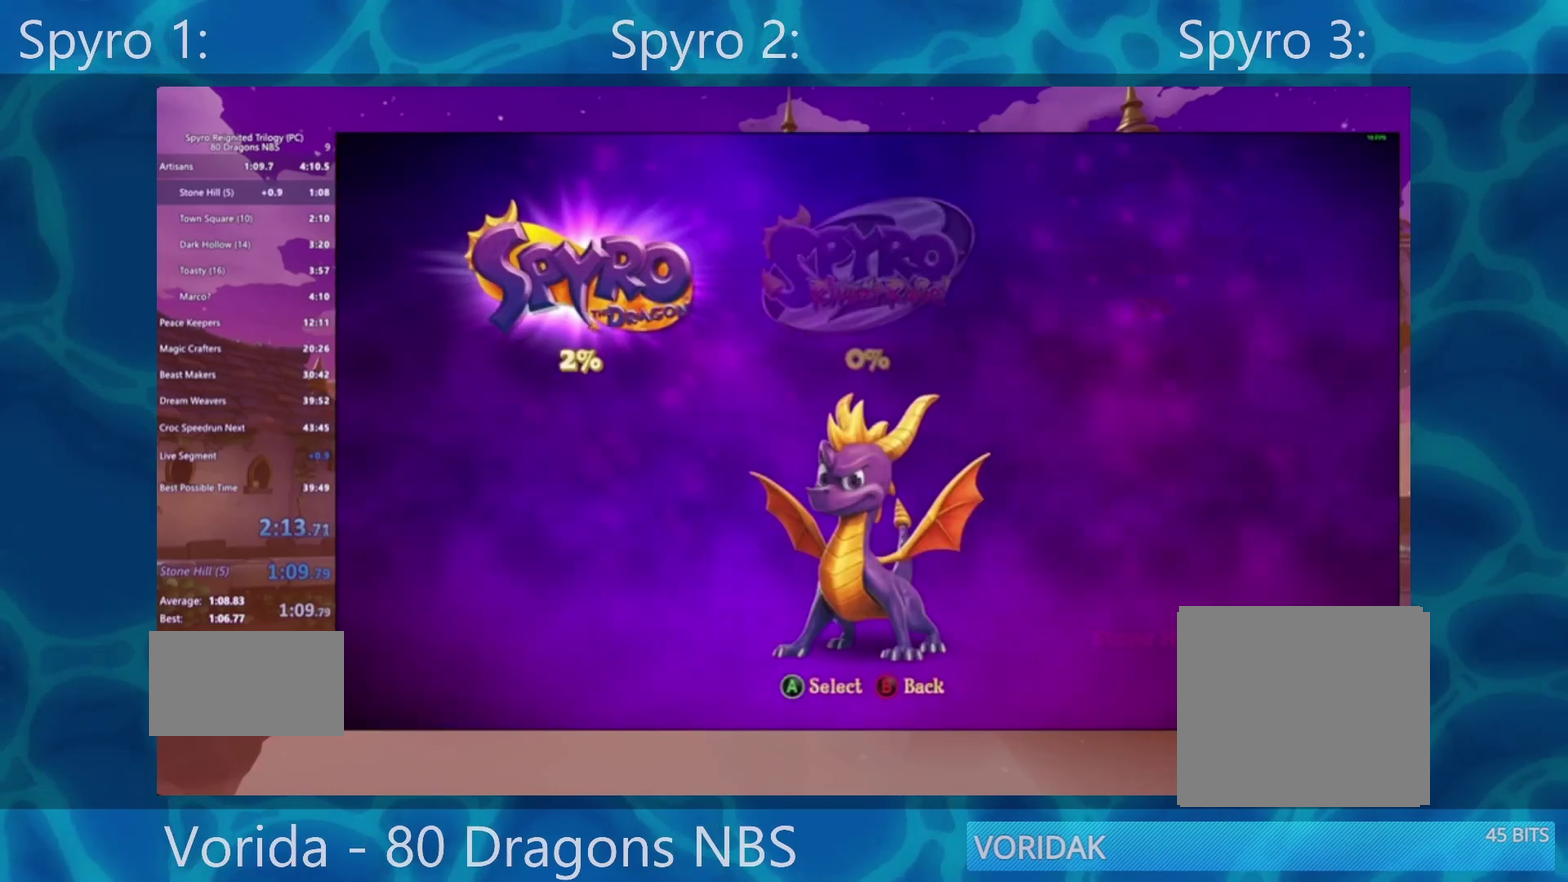
{"buttons": [], "events": [[83, "CROSS", "up"]]}